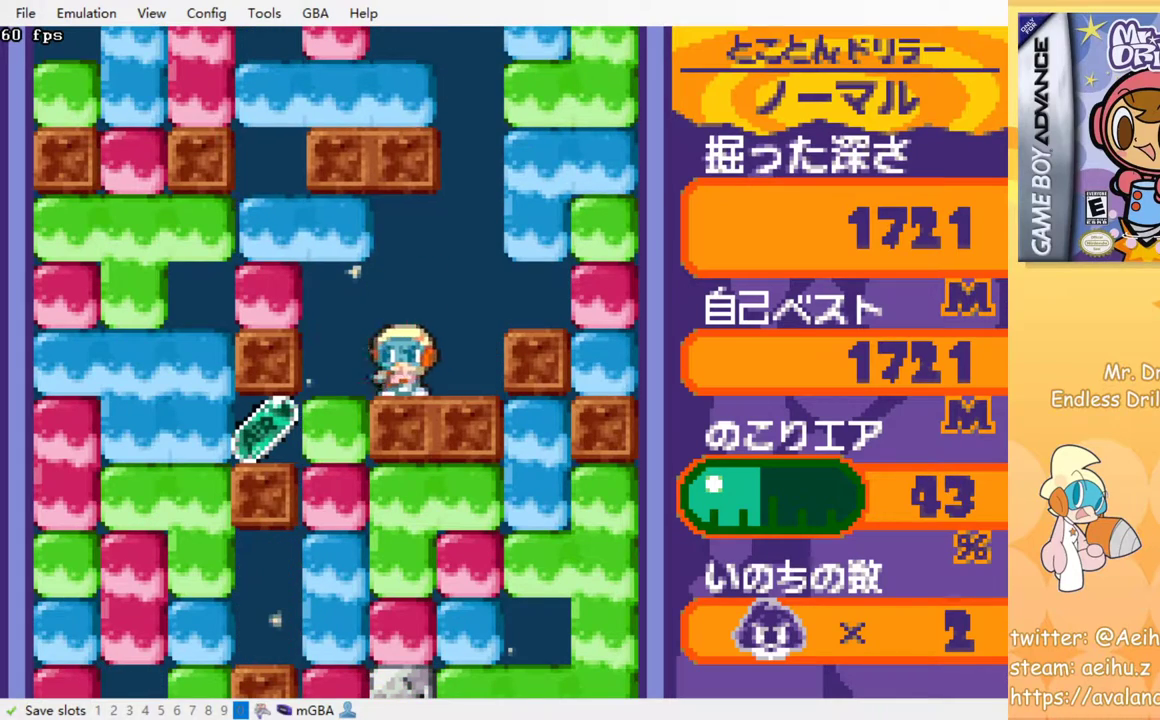
Gameplay with a controller (PlayStation layout); each line is a JSON object with the inputs held at the frame after it. "events" lists button and stick changes between this image and that frame as [ms after this image, input, new state], when the widget could be followed in between. Not read: right_stick.
{"buttons": ["DPAD_LEFT"], "left_stick": "center", "events": [[233, "DPAD_DOWN", "down"], [250, "DPAD_LEFT", "up"], [283, "SQUARE", "down"], [450, "SQUARE", "up"], [467, "DPAD_DOWN", "up"], [467, "DPAD_LEFT", "down"]]}
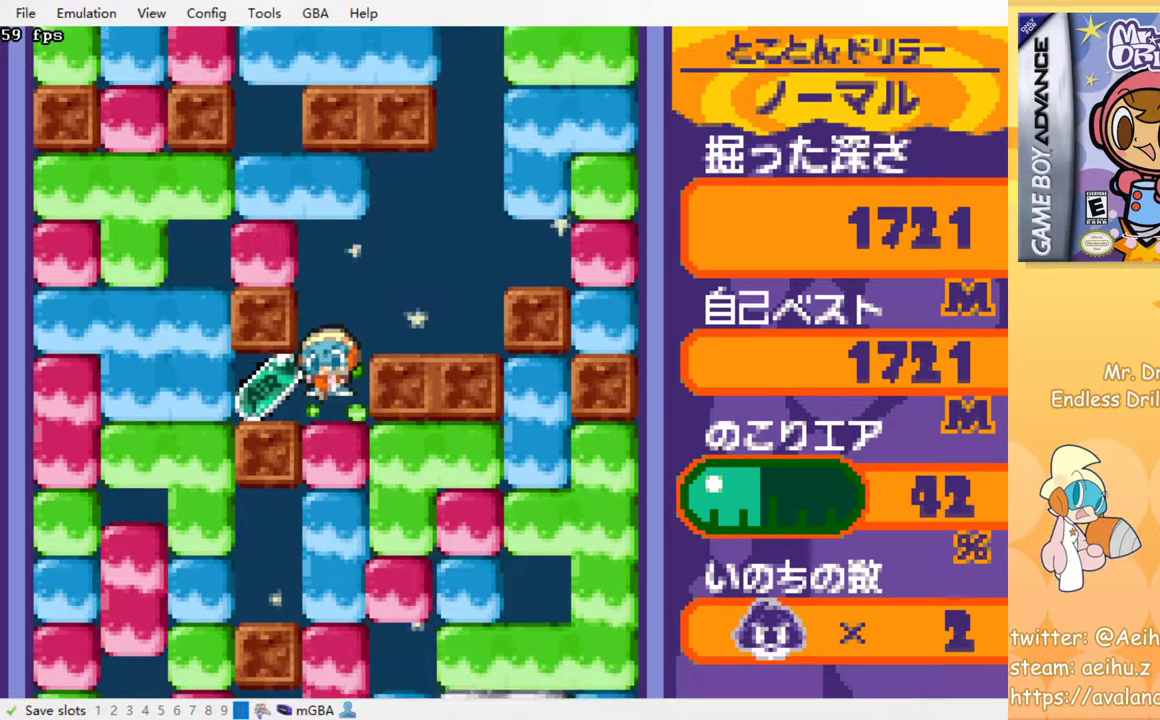
{"buttons": ["SQUARE", "DPAD_DOWN"], "left_stick": "center", "events": [[133, "DPAD_LEFT", "up"], [167, "DPAD_RIGHT", "down"], [333, "DPAD_DOWN", "down"], [333, "DPAD_RIGHT", "up"], [433, "SQUARE", "down"]]}
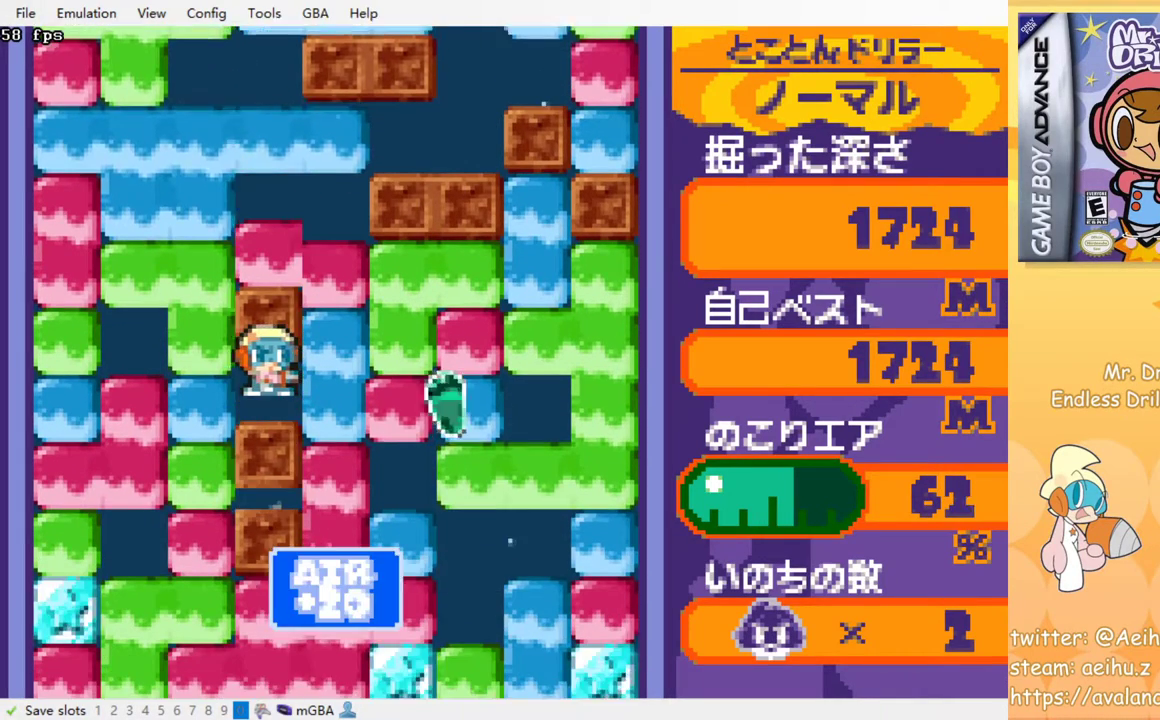
{"buttons": [], "left_stick": "center", "events": [[50, "SQUARE", "up"], [450, "DPAD_DOWN", "up"]]}
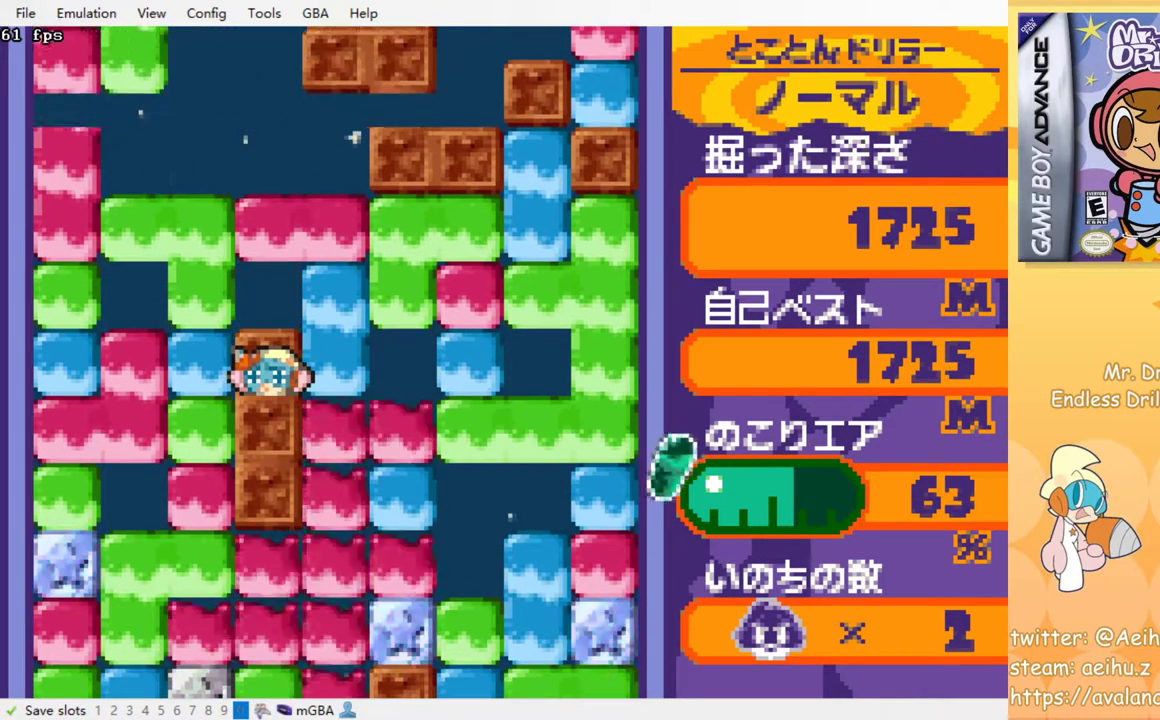
{"buttons": [], "left_stick": "center", "events": []}
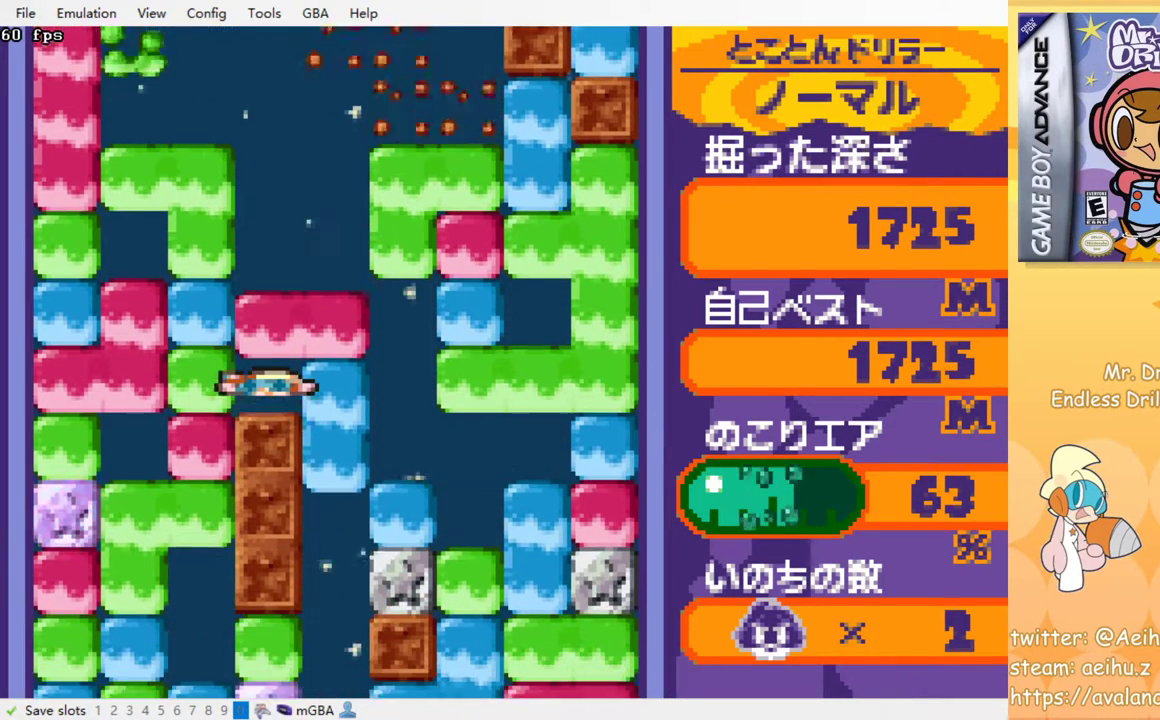
{"buttons": [], "left_stick": "center", "events": []}
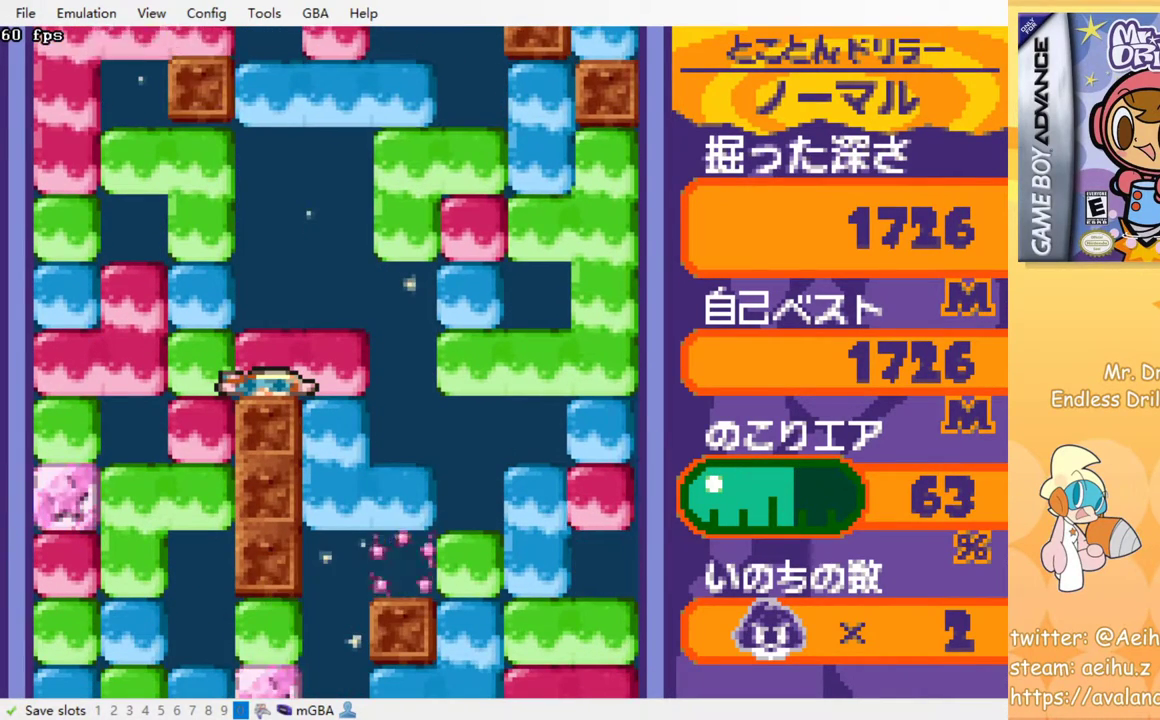
{"buttons": [], "left_stick": "center", "events": [[117, "DPAD_RIGHT", "down"], [300, "DPAD_RIGHT", "up"]]}
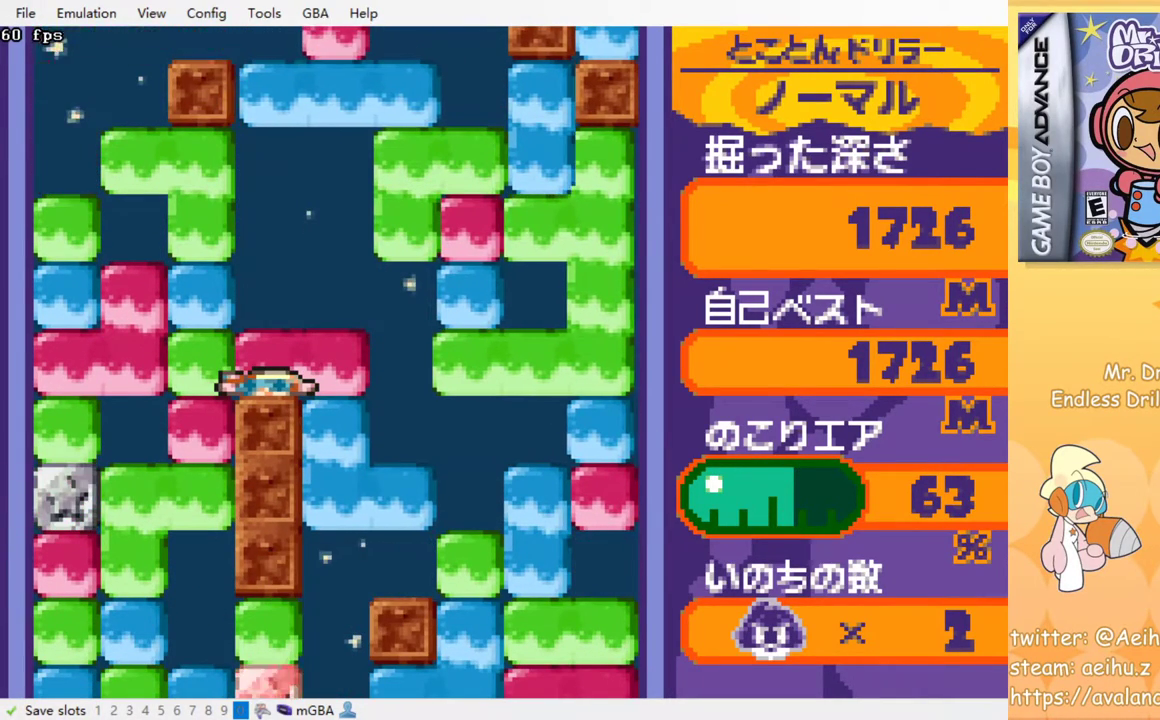
{"buttons": [], "left_stick": "center", "events": []}
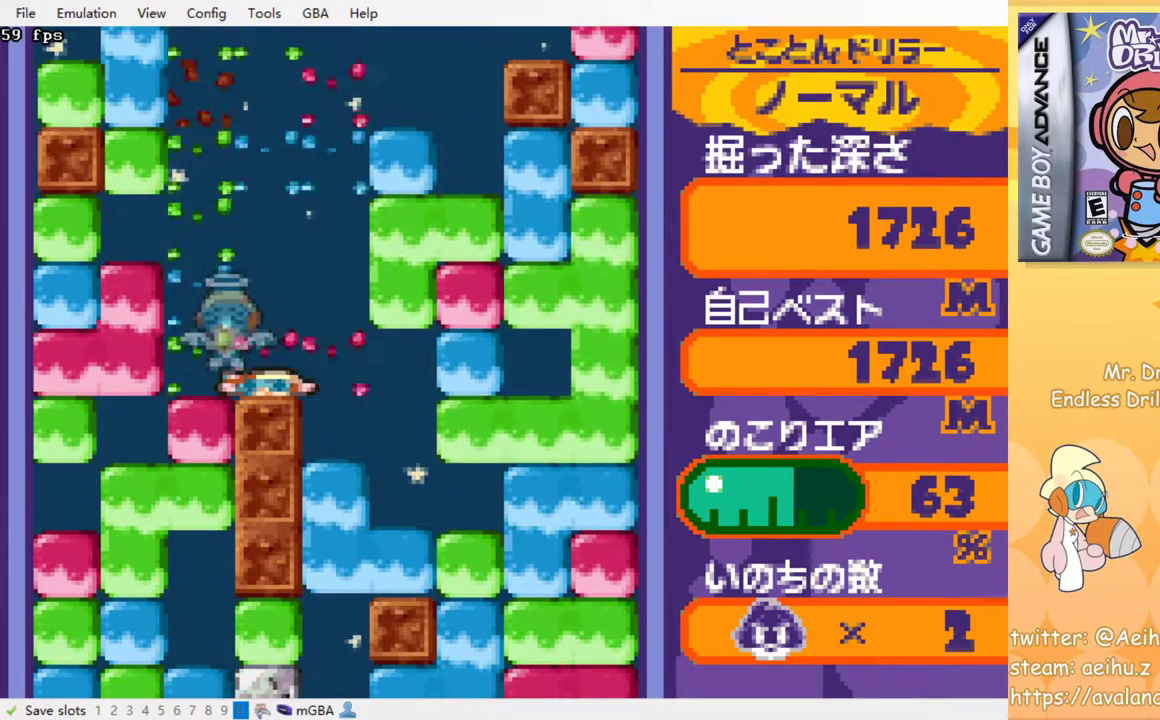
{"buttons": ["DPAD_RIGHT"], "left_stick": "center", "events": [[317, "DPAD_RIGHT", "down"]]}
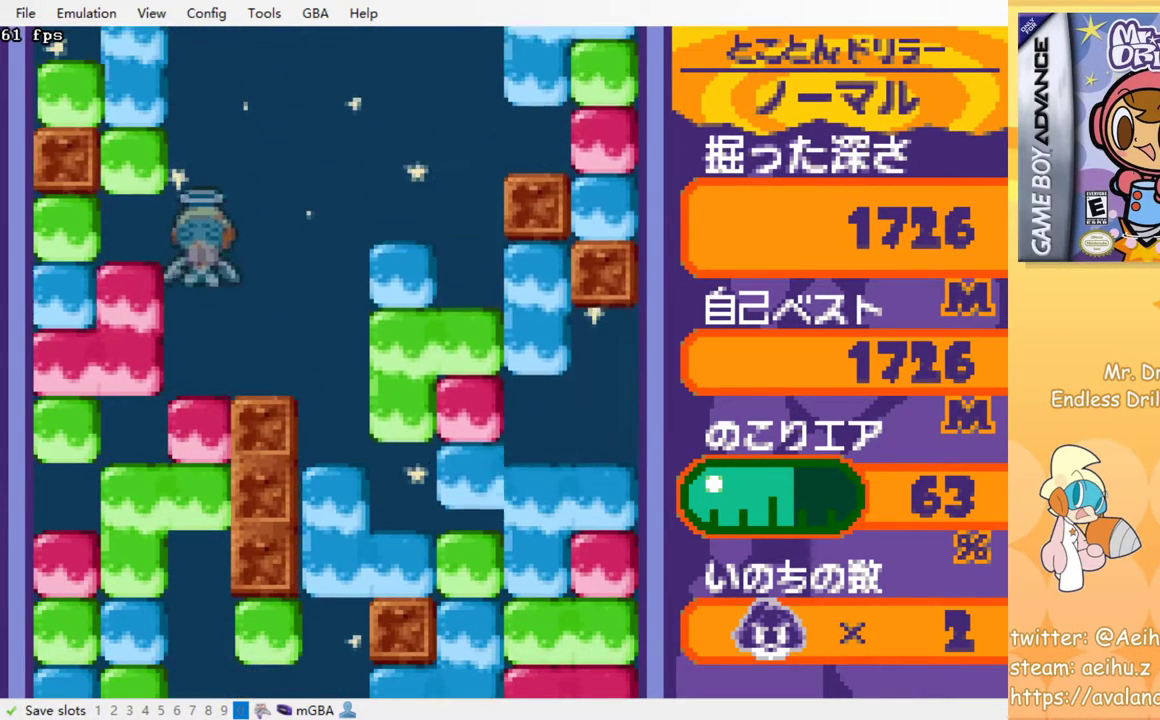
{"buttons": ["DPAD_RIGHT"], "left_stick": "center", "events": [[333, "DPAD_RIGHT", "up"], [433, "DPAD_RIGHT", "down"]]}
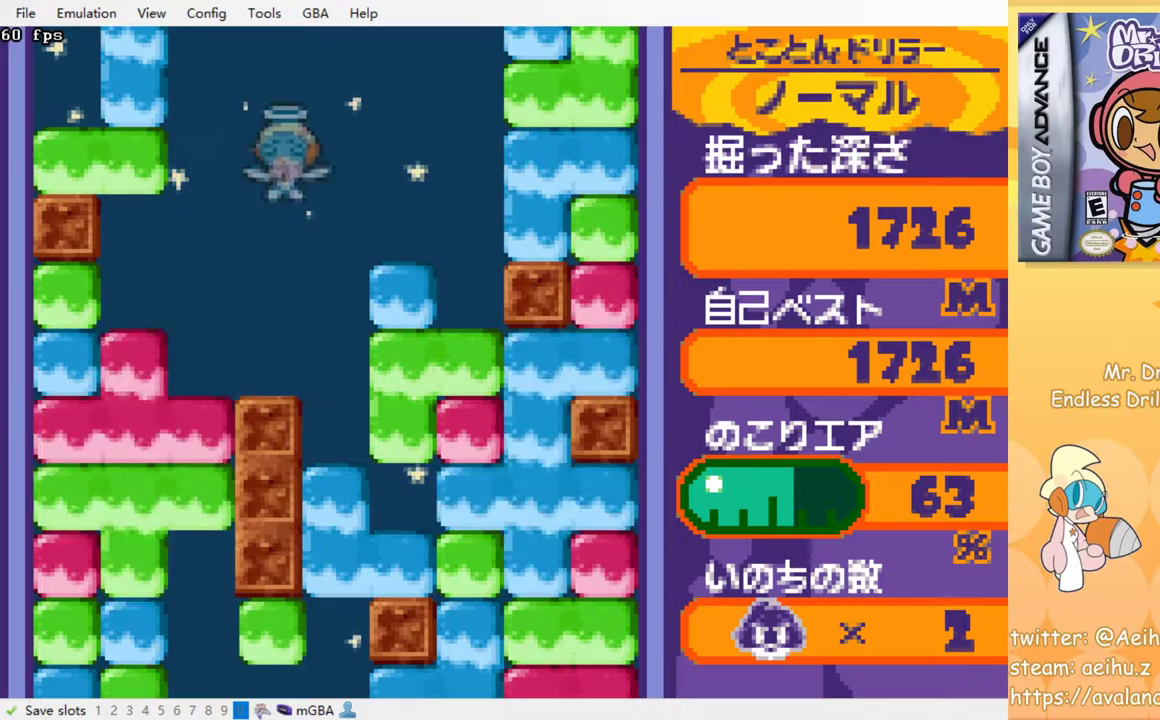
{"buttons": [], "left_stick": "center", "events": [[483, "DPAD_RIGHT", "up"]]}
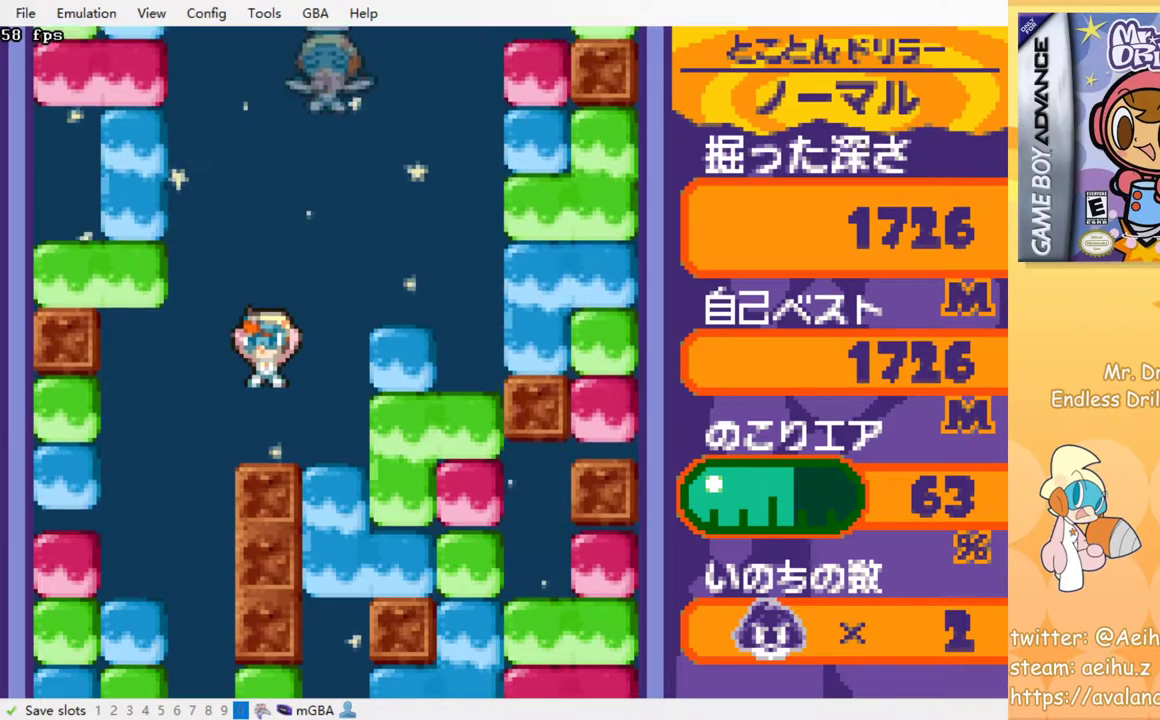
{"buttons": ["DPAD_RIGHT"], "left_stick": "center", "events": [[267, "DPAD_RIGHT", "down"]]}
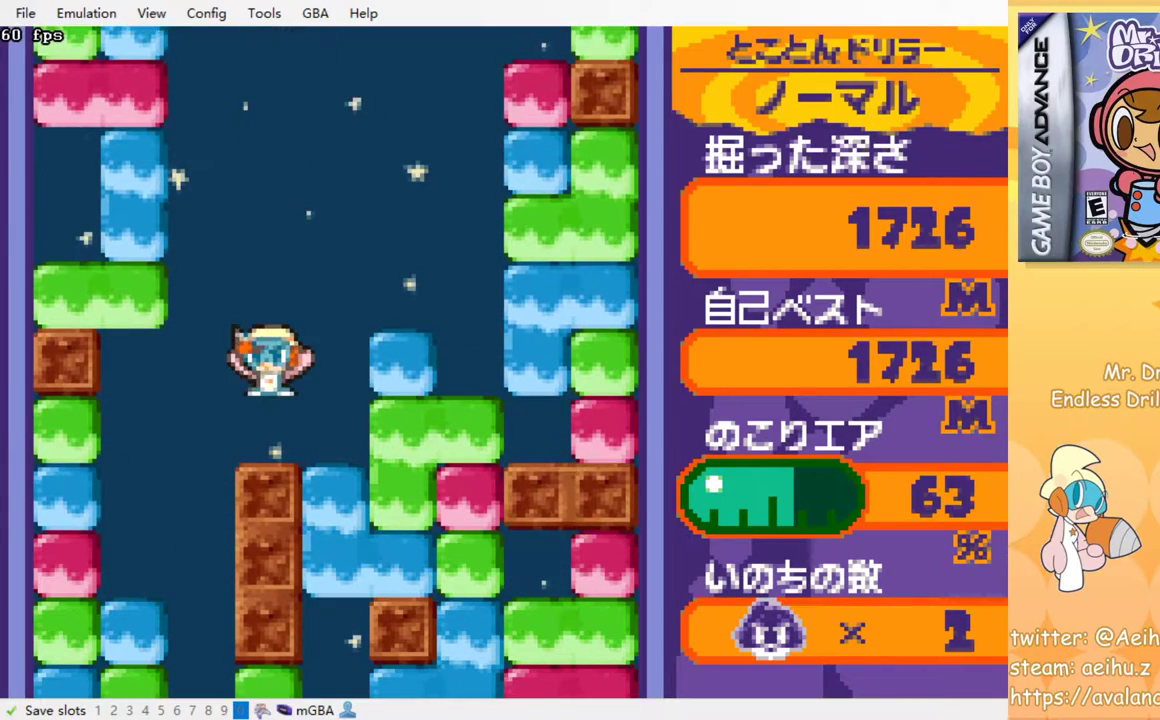
{"buttons": ["DPAD_DOWN", "DPAD_RIGHT"], "left_stick": "center", "events": [[500, "DPAD_DOWN", "down"]]}
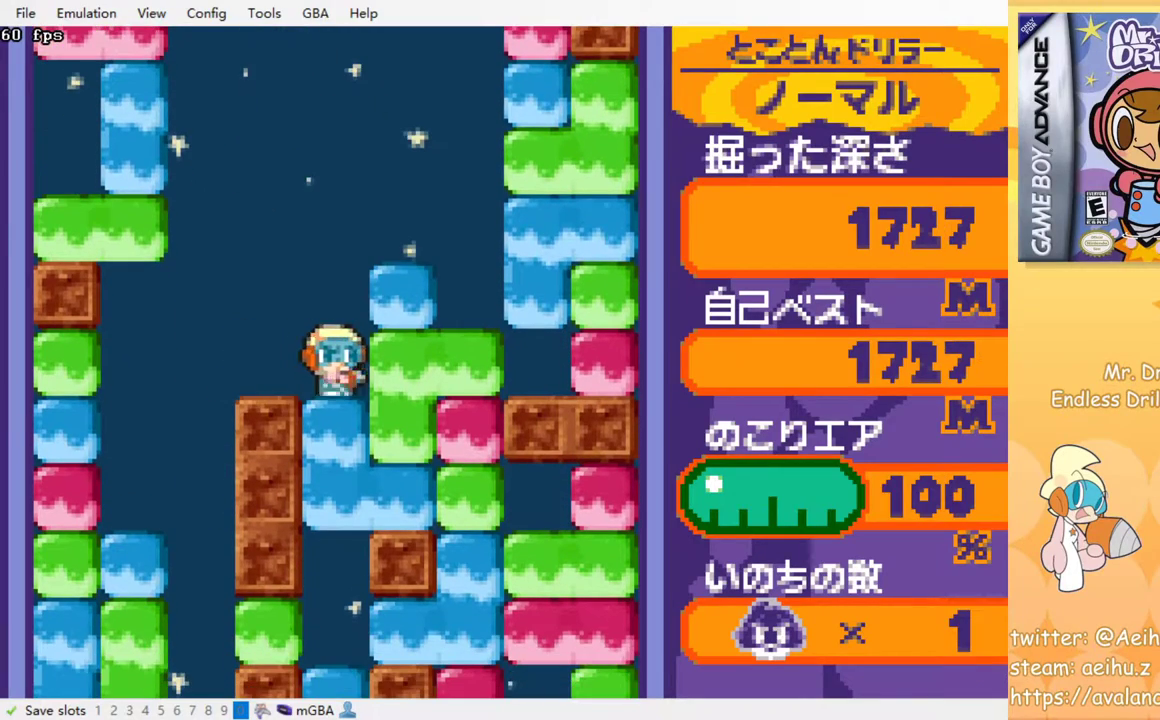
{"buttons": ["SQUARE", "DPAD_DOWN"], "left_stick": "center", "events": [[17, "DPAD_RIGHT", "up"], [67, "SQUARE", "down"], [167, "SQUARE", "up"], [233, "SQUARE", "down"], [350, "SQUARE", "up"], [417, "SQUARE", "down"]]}
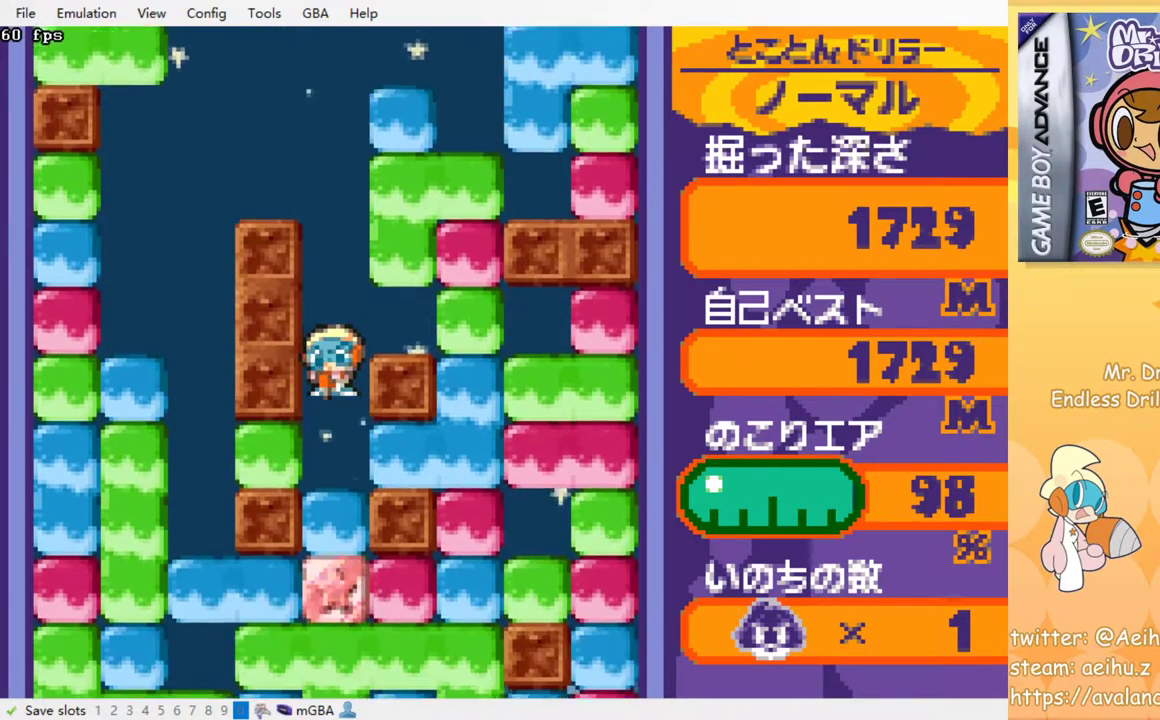
{"buttons": ["SQUARE"], "left_stick": "center", "events": [[17, "SQUARE", "up"], [183, "SQUARE", "down"], [233, "SQUARE", "up"], [300, "SQUARE", "down"], [400, "SQUARE", "up"], [433, "DPAD_DOWN", "up"], [450, "SQUARE", "down"]]}
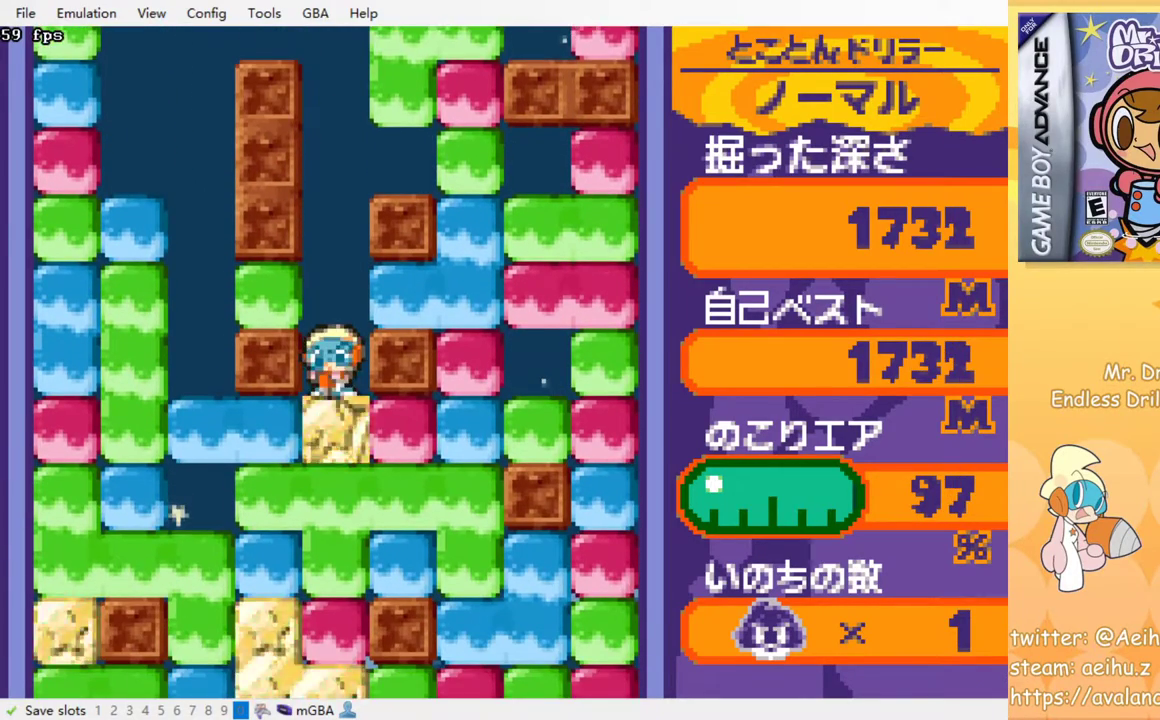
{"buttons": [], "left_stick": "center", "events": [[33, "SQUARE", "up"], [133, "SQUARE", "down"], [200, "SQUARE", "up"], [267, "SQUARE", "down"], [350, "SQUARE", "up"], [433, "SQUARE", "down"], [483, "SQUARE", "up"]]}
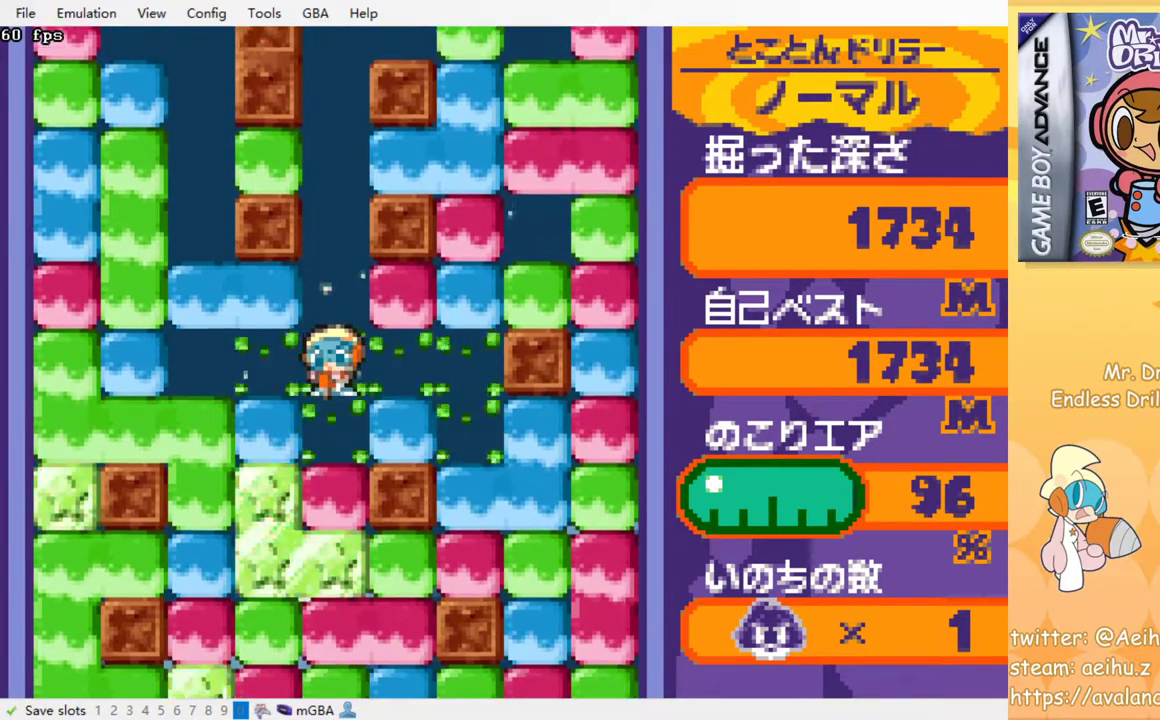
{"buttons": [], "left_stick": "center", "events": [[67, "SQUARE", "down"], [133, "SQUARE", "up"], [200, "SQUARE", "down"], [300, "SQUARE", "up"], [367, "SQUARE", "down"], [450, "SQUARE", "up"]]}
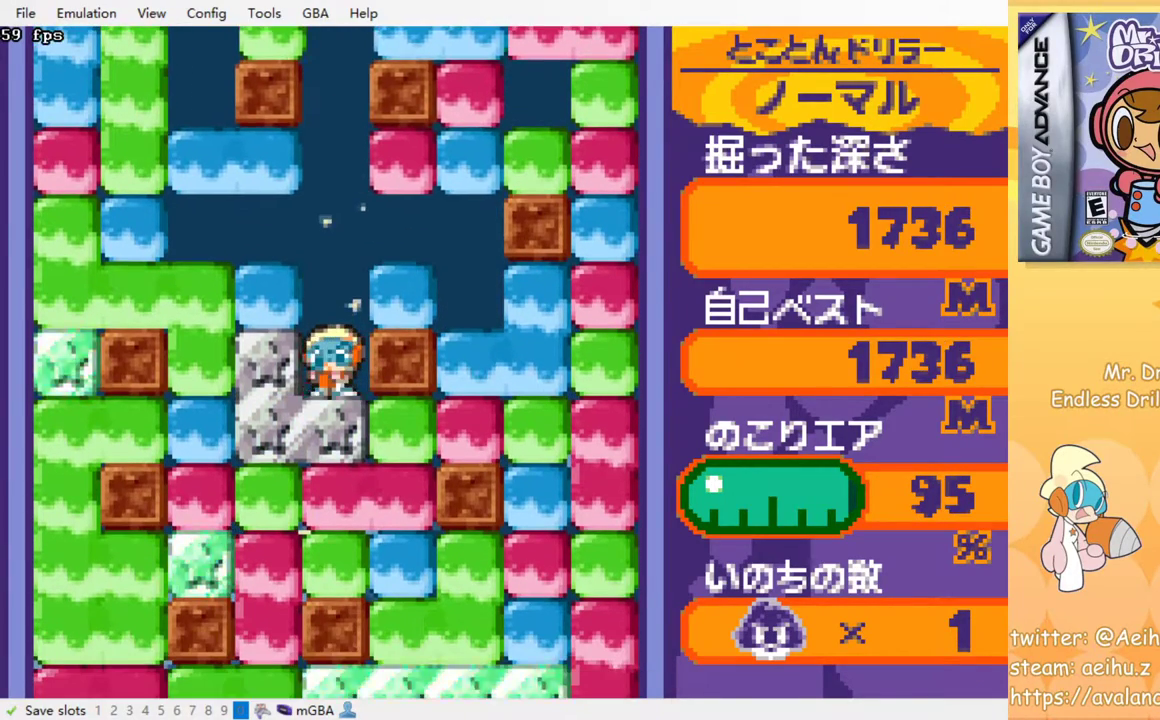
{"buttons": ["SQUARE"], "left_stick": "center", "events": [[17, "SQUARE", "down"], [100, "SQUARE", "up"], [183, "SQUARE", "down"], [267, "SQUARE", "up"], [350, "SQUARE", "down"], [450, "SQUARE", "up"], [500, "SQUARE", "down"]]}
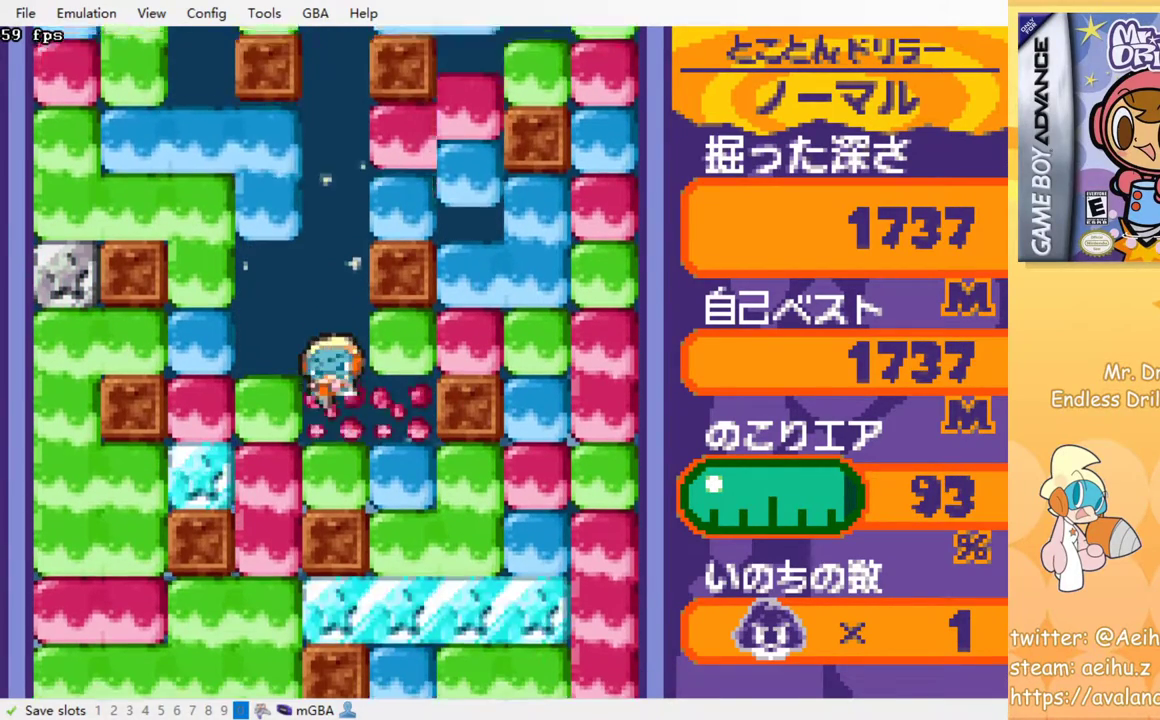
{"buttons": [], "left_stick": "center", "events": [[117, "SQUARE", "up"], [167, "SQUARE", "down"], [250, "SQUARE", "up"]]}
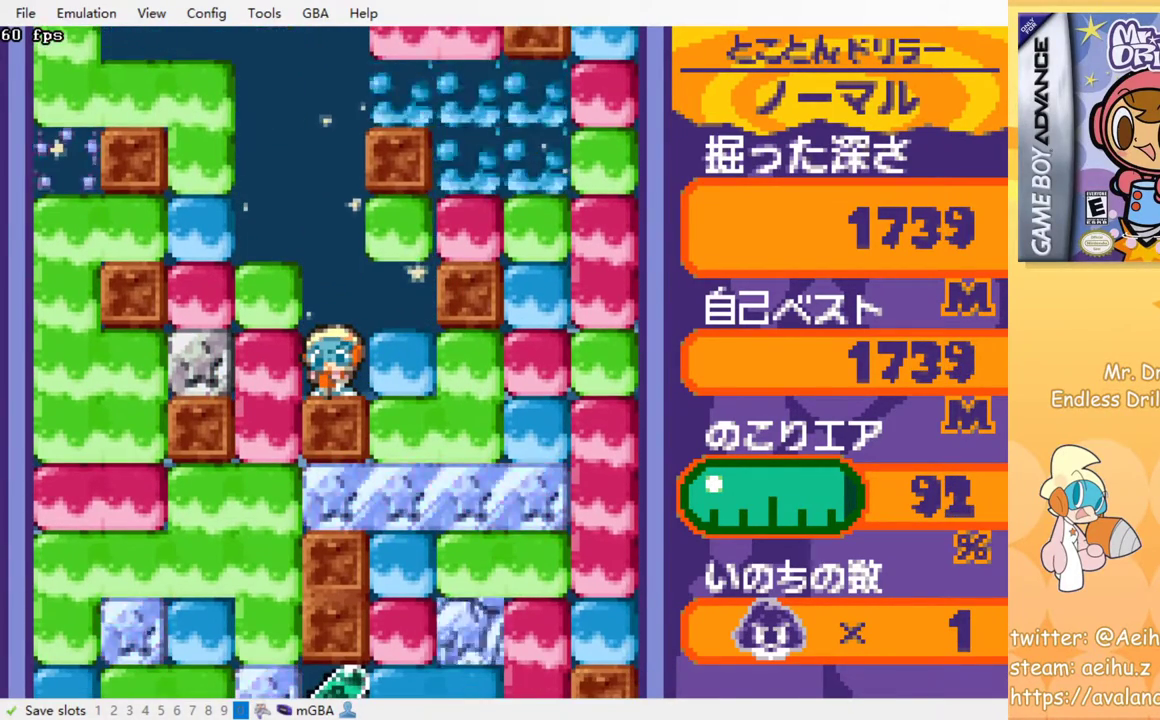
{"buttons": [], "left_stick": "center", "events": []}
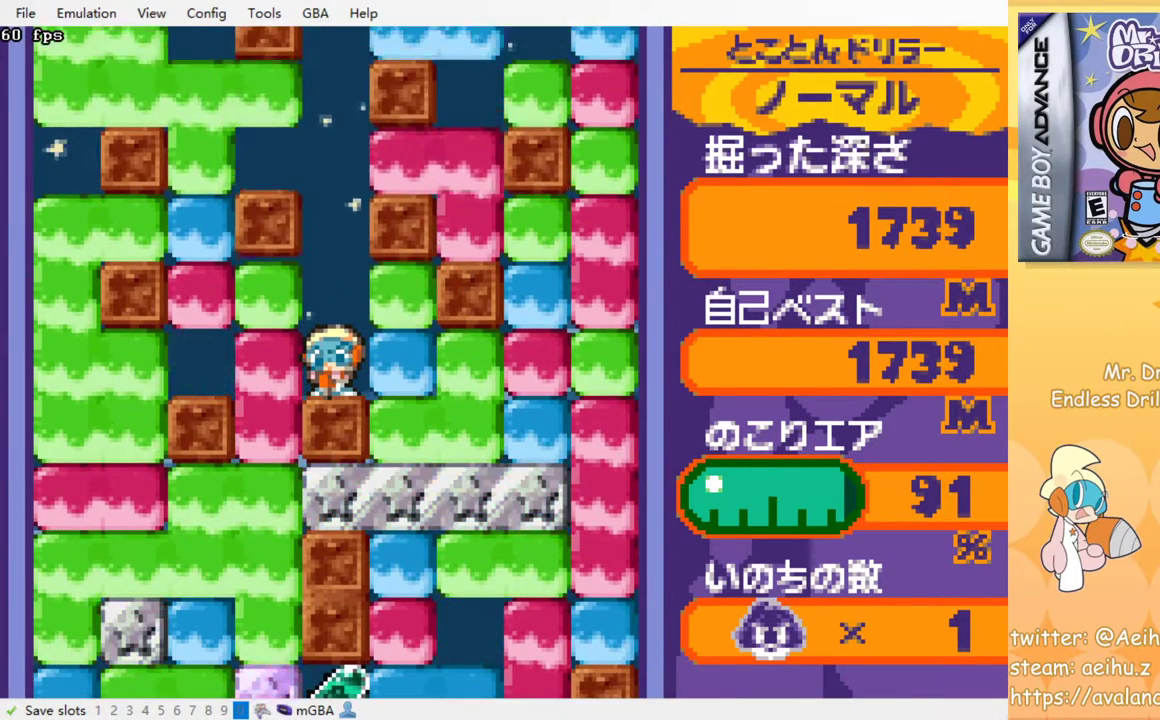
{"buttons": ["SQUARE", "DPAD_RIGHT"], "left_stick": "center", "events": [[400, "DPAD_RIGHT", "down"], [450, "SQUARE", "down"]]}
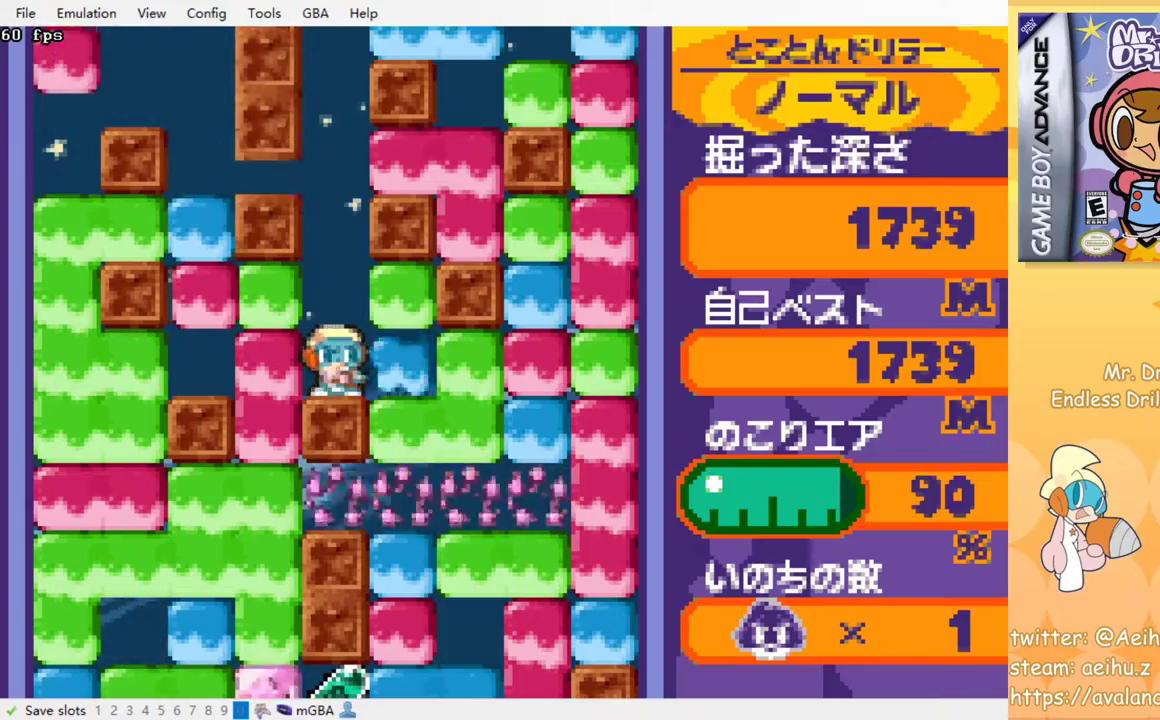
{"buttons": ["DPAD_DOWN"], "left_stick": "center", "events": [[100, "SQUARE", "up"], [150, "DPAD_DOWN", "down"], [167, "DPAD_RIGHT", "up"], [250, "SQUARE", "down"], [417, "SQUARE", "up"]]}
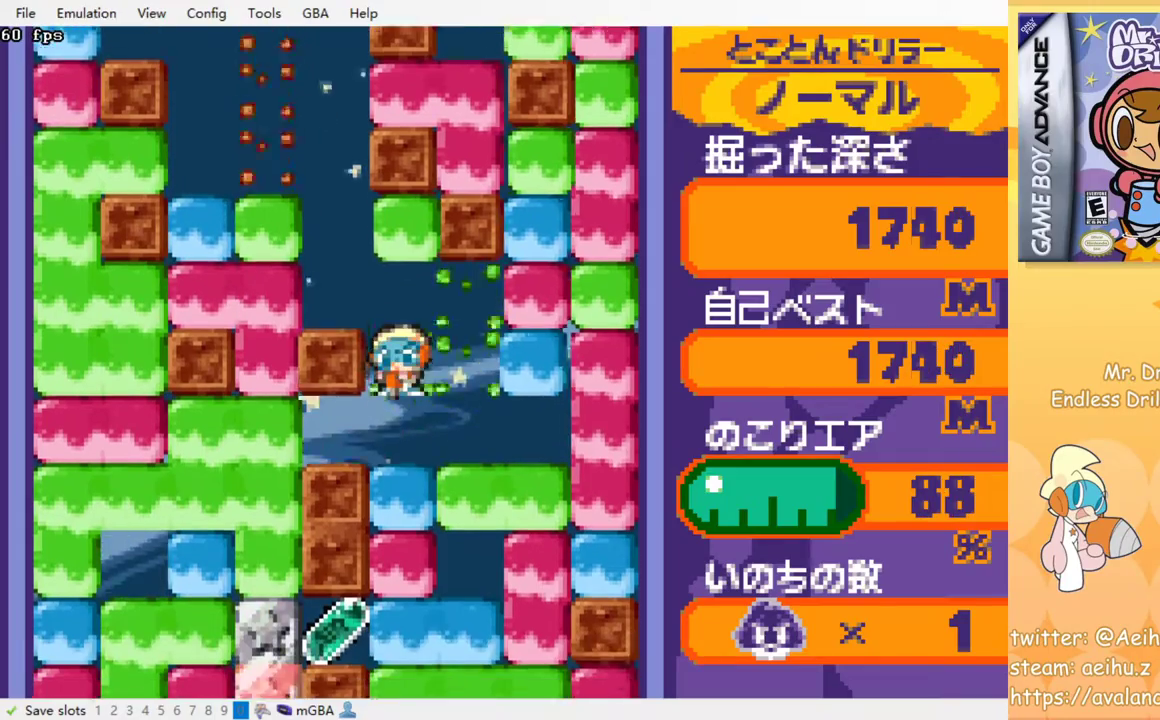
{"buttons": ["SQUARE", "DPAD_DOWN"], "left_stick": "center", "events": [[167, "SQUARE", "down"], [267, "SQUARE", "up"], [367, "SQUARE", "down"], [417, "SQUARE", "up"], [500, "SQUARE", "down"]]}
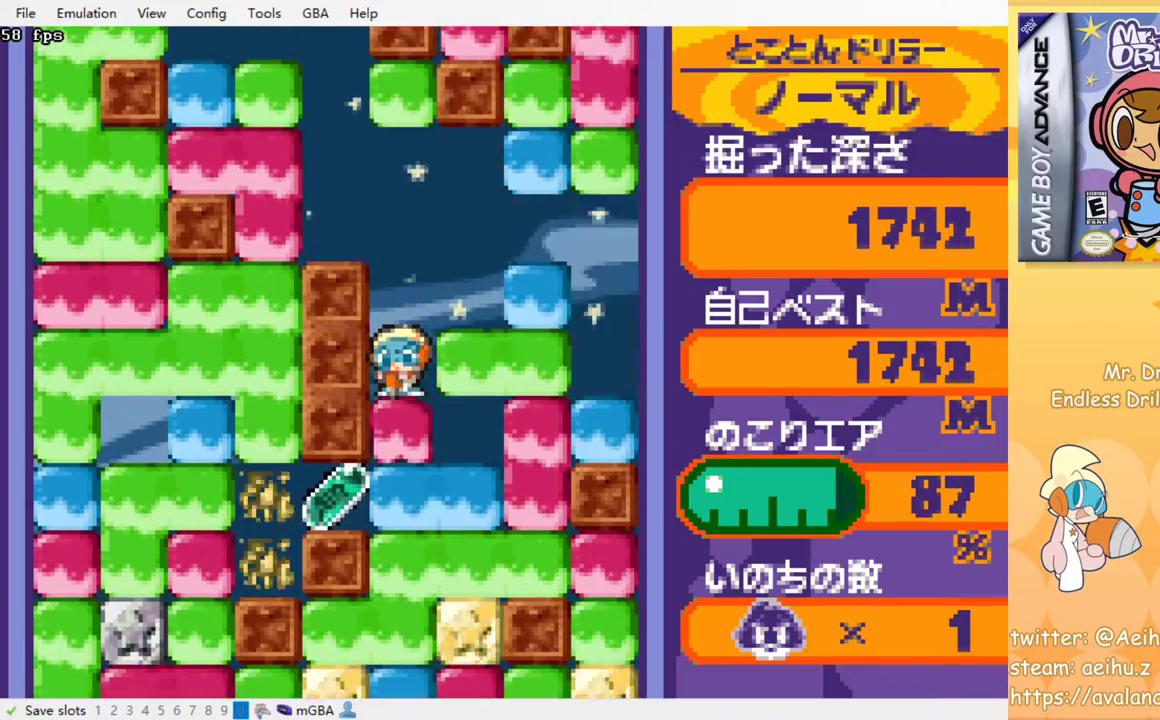
{"buttons": ["DPAD_DOWN"], "left_stick": "center", "events": [[83, "SQUARE", "up"], [150, "SQUARE", "down"], [217, "SQUARE", "up"], [300, "SQUARE", "down"], [433, "SQUARE", "up"]]}
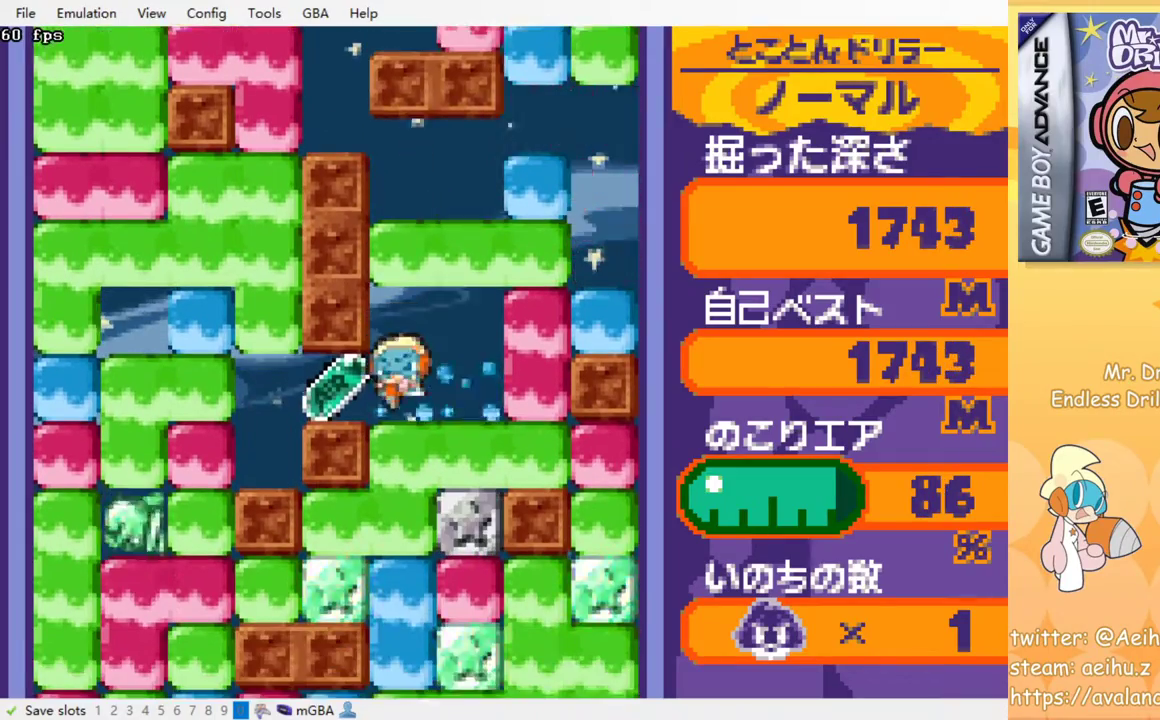
{"buttons": ["SQUARE", "DPAD_DOWN"], "left_stick": "center", "events": [[150, "DPAD_DOWN", "up"], [150, "DPAD_LEFT", "down"], [267, "DPAD_LEFT", "up"], [267, "DPAD_UP", "down"], [317, "DPAD_RIGHT", "down"], [317, "DPAD_UP", "up"], [433, "DPAD_DOWN", "down"], [433, "DPAD_RIGHT", "up"], [483, "SQUARE", "down"]]}
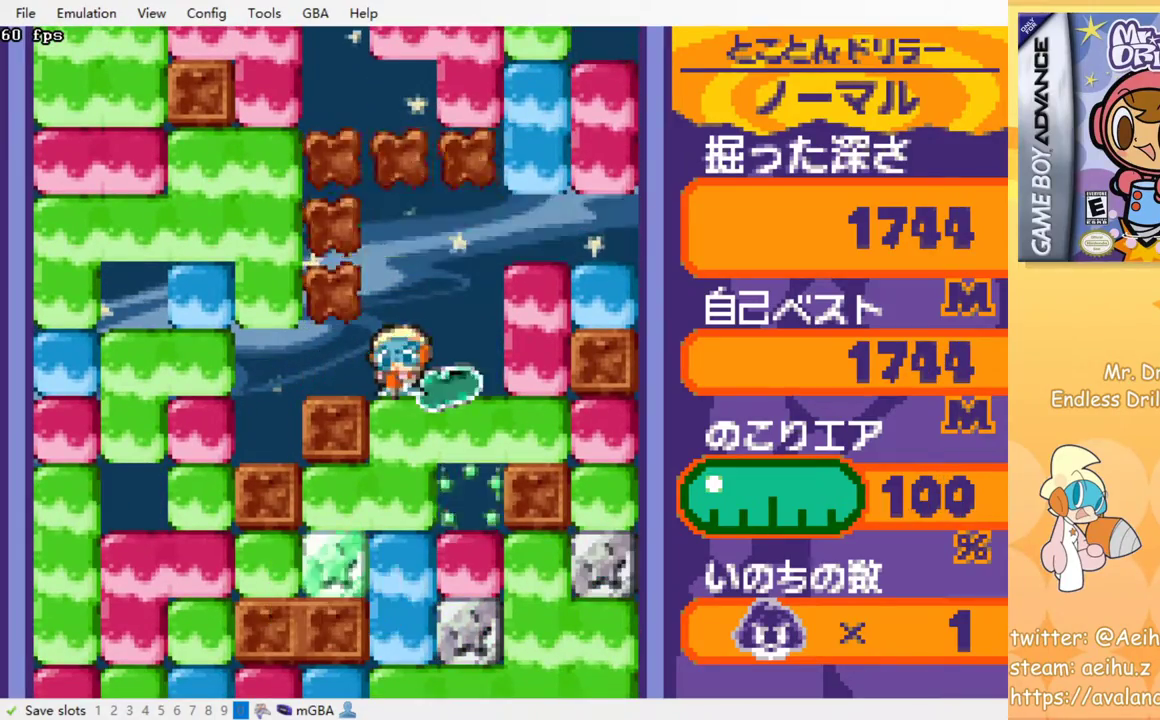
{"buttons": ["SQUARE", "DPAD_DOWN"], "left_stick": "center", "events": [[100, "SQUARE", "up"], [150, "SQUARE", "down"], [267, "SQUARE", "up"], [317, "SQUARE", "down"], [417, "SQUARE", "up"], [483, "SQUARE", "down"]]}
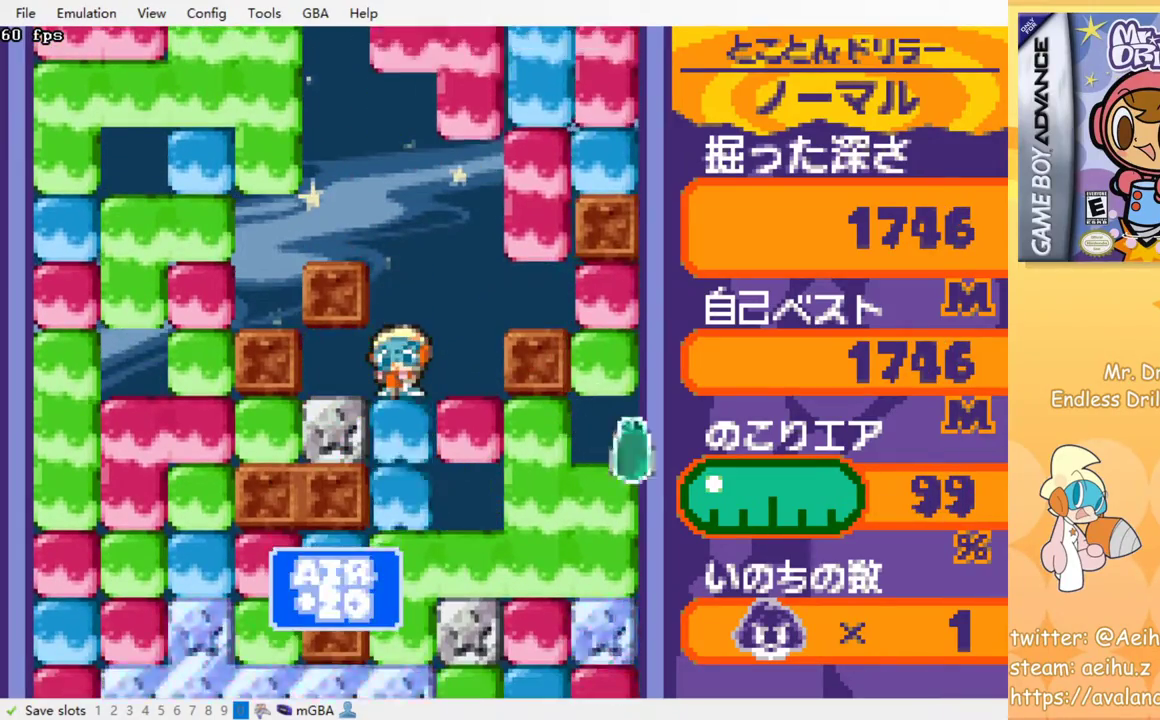
{"buttons": ["SQUARE", "DPAD_DOWN"], "left_stick": "center", "events": [[83, "SQUARE", "up"], [150, "SQUARE", "down"], [233, "SQUARE", "up"], [317, "SQUARE", "down"], [383, "SQUARE", "up"], [450, "SQUARE", "down"]]}
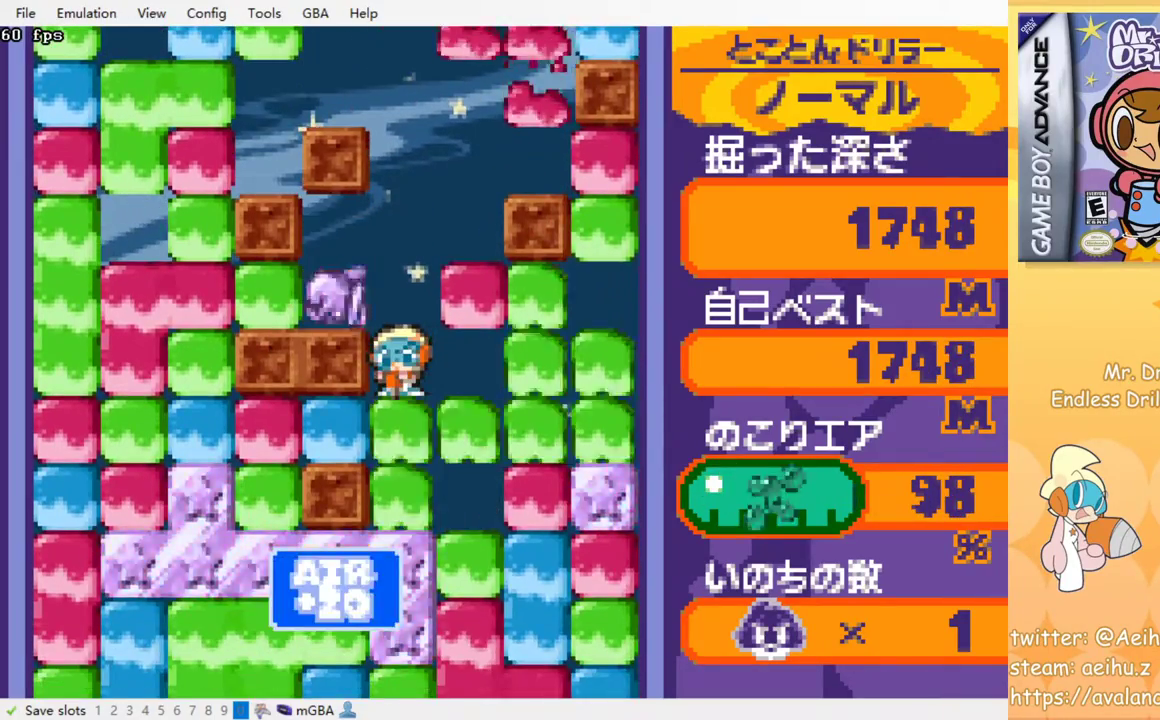
{"buttons": ["SQUARE"], "left_stick": "center", "events": [[33, "SQUARE", "up"], [117, "SQUARE", "down"], [200, "DPAD_DOWN", "up"], [200, "SQUARE", "up"], [283, "SQUARE", "down"], [383, "SQUARE", "up"], [433, "SQUARE", "down"]]}
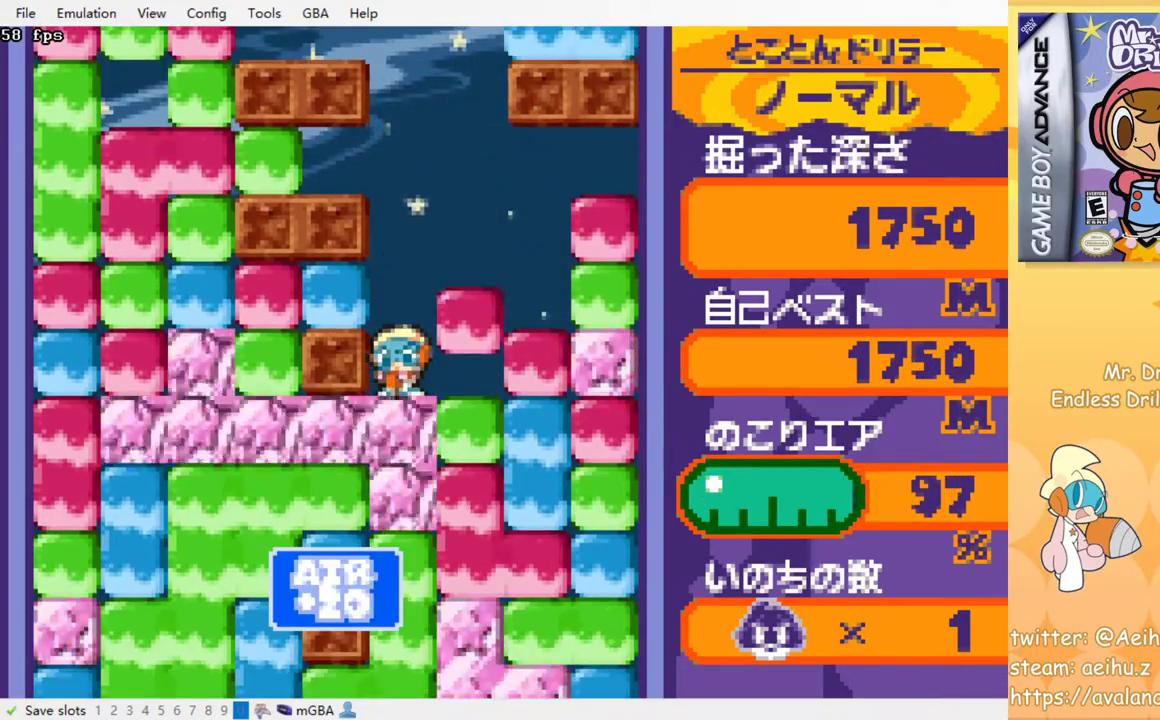
{"buttons": [], "left_stick": "center", "events": [[17, "SQUARE", "up"], [100, "SQUARE", "down"], [183, "SQUARE", "up"], [267, "SQUARE", "down"], [333, "SQUARE", "up"], [417, "SQUARE", "down"], [500, "SQUARE", "up"]]}
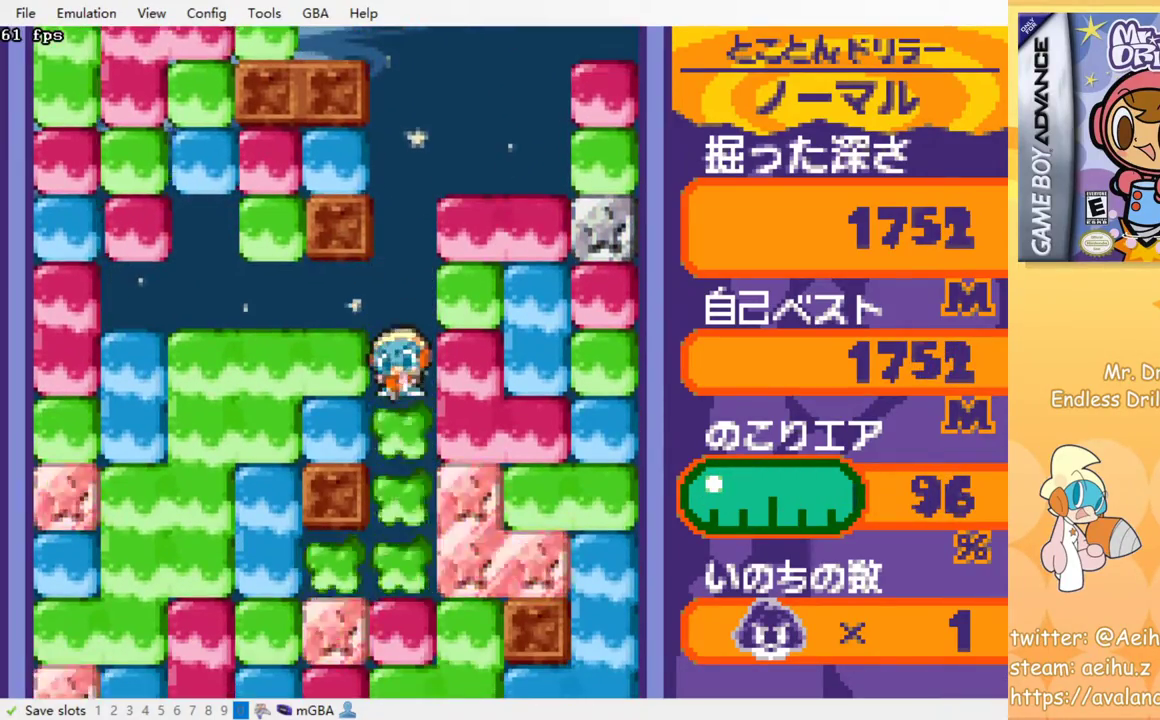
{"buttons": [], "left_stick": "center", "events": [[67, "SQUARE", "down"], [167, "SQUARE", "up"], [233, "SQUARE", "down"], [317, "SQUARE", "up"], [400, "SQUARE", "down"], [483, "SQUARE", "up"]]}